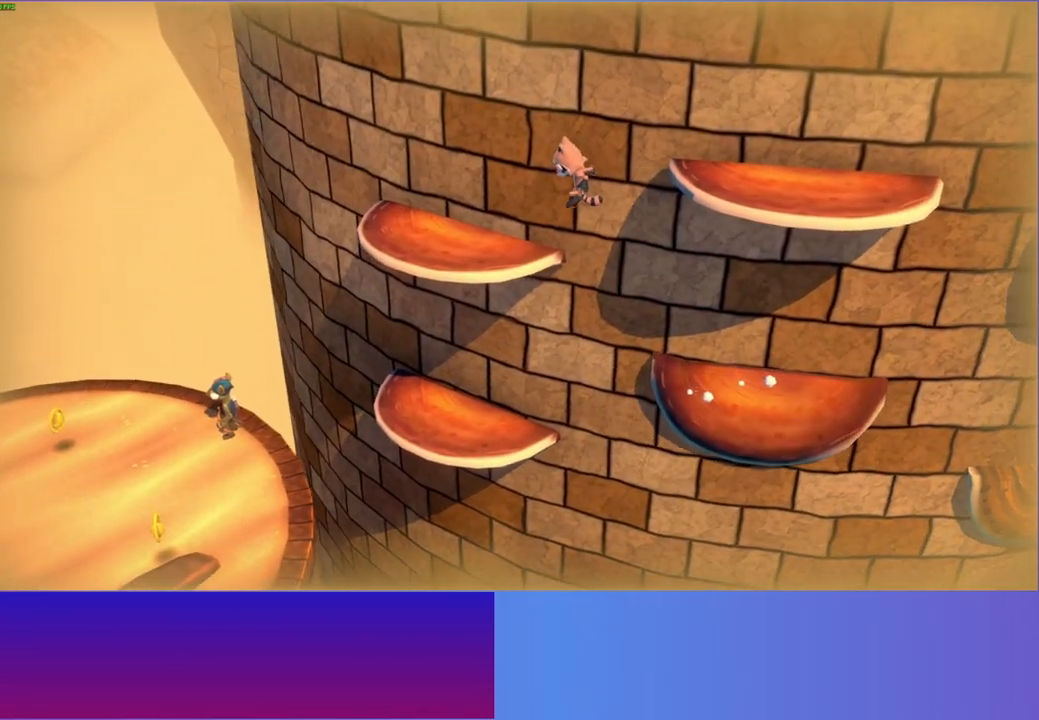
Gameplay with a controller (Xbox layout); each line is a JSON object with the inputs held at the frame after it. "events" lists button and stick changes between this image and that frame as [ms after this image, input, new state], when the widget could be followed in between. Not read: R3.
{"buttons": ["A"], "left_stick": "right", "right_stick": "center", "events": [[33, "A", "up"], [33, "left_stick", "right"], [300, "A", "down"]]}
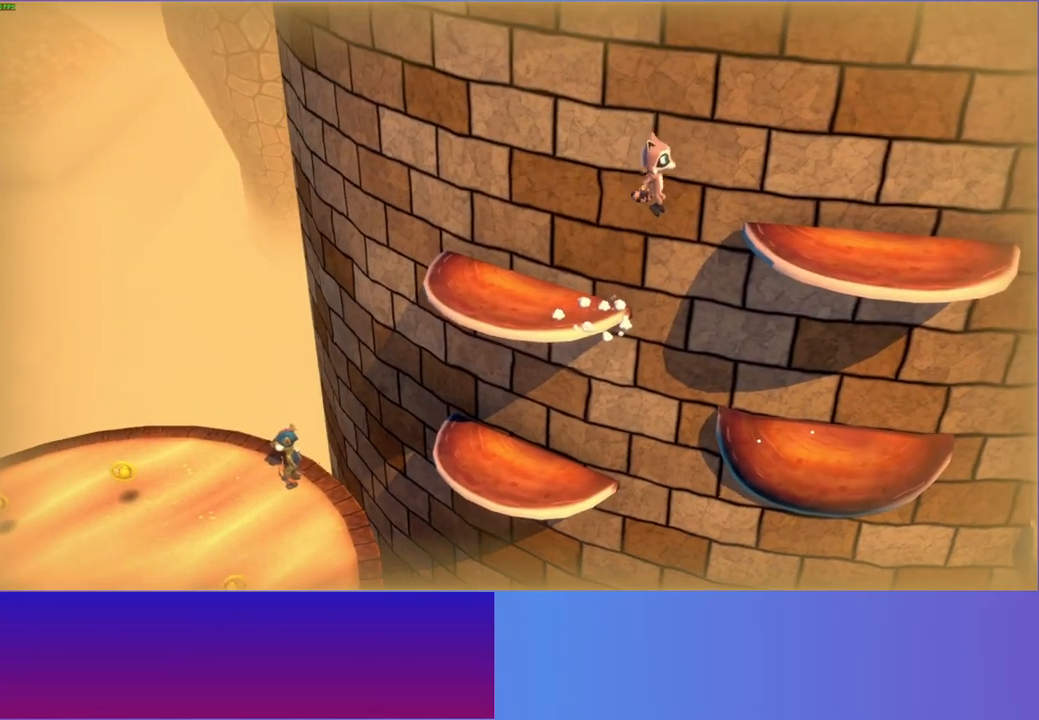
{"buttons": [], "left_stick": "right", "right_stick": "center", "events": [[300, "A", "up"]]}
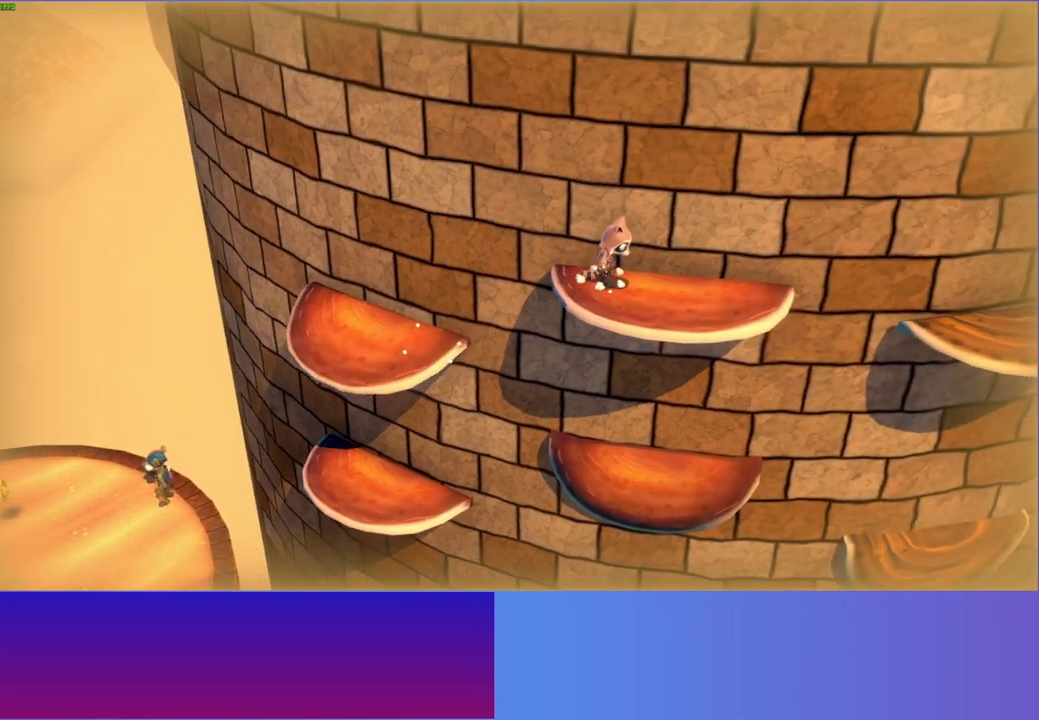
{"buttons": ["A"], "left_stick": "right", "right_stick": "center", "events": [[433, "A", "down"]]}
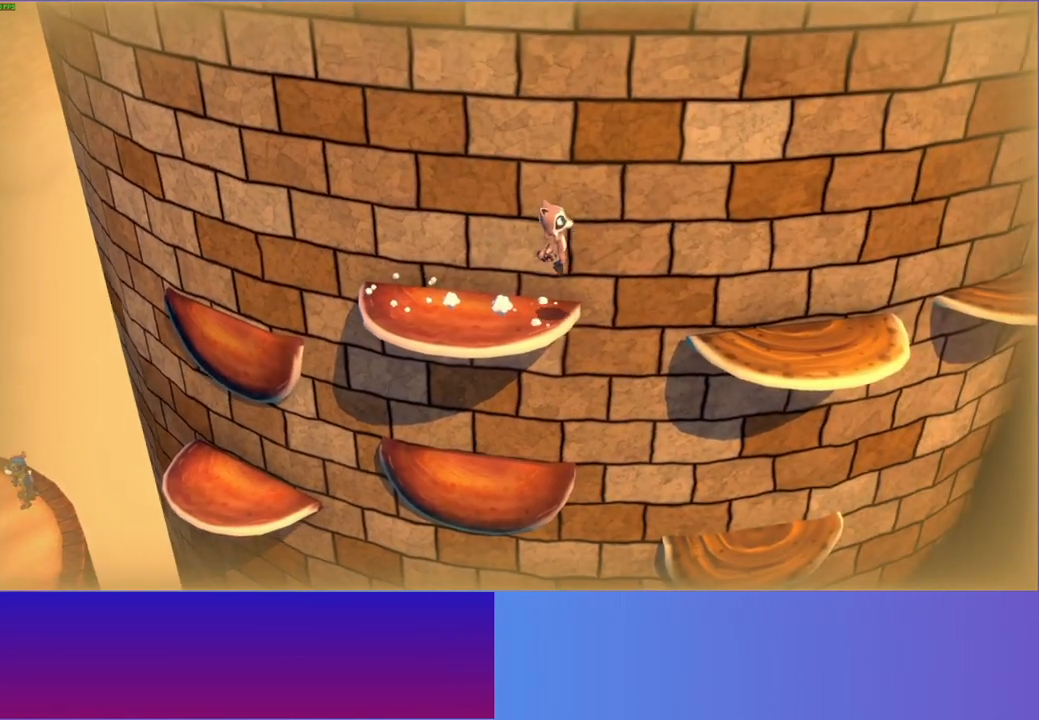
{"buttons": [], "left_stick": "right", "right_stick": "center", "events": [[283, "A", "up"]]}
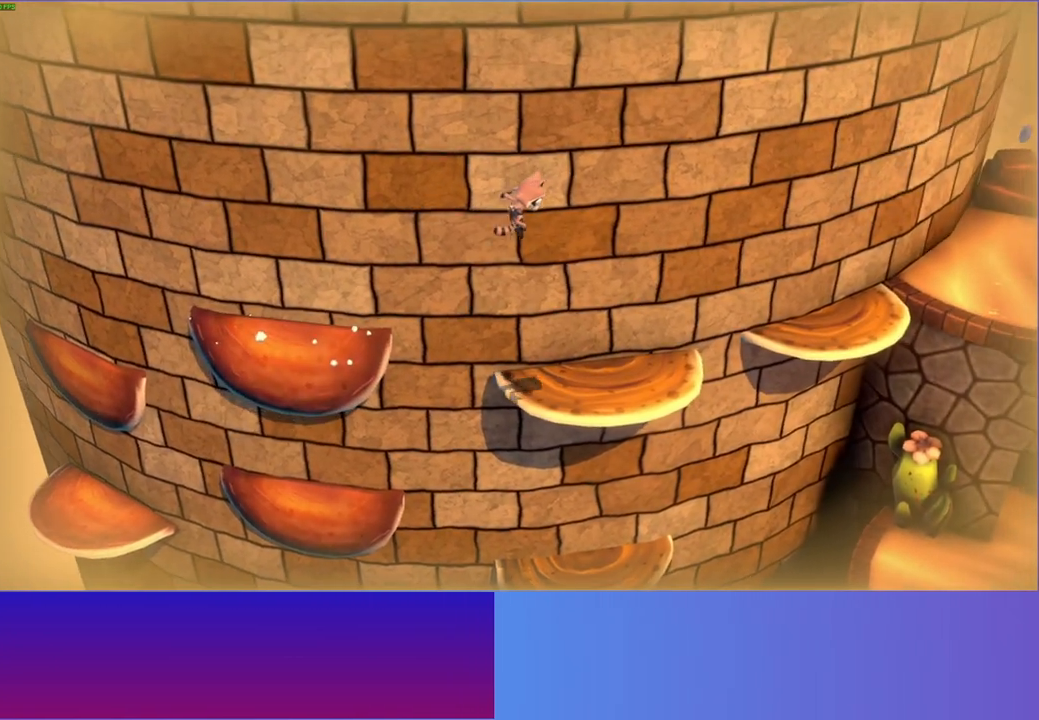
{"buttons": ["A"], "left_stick": "right", "right_stick": "center", "events": [[367, "A", "down"]]}
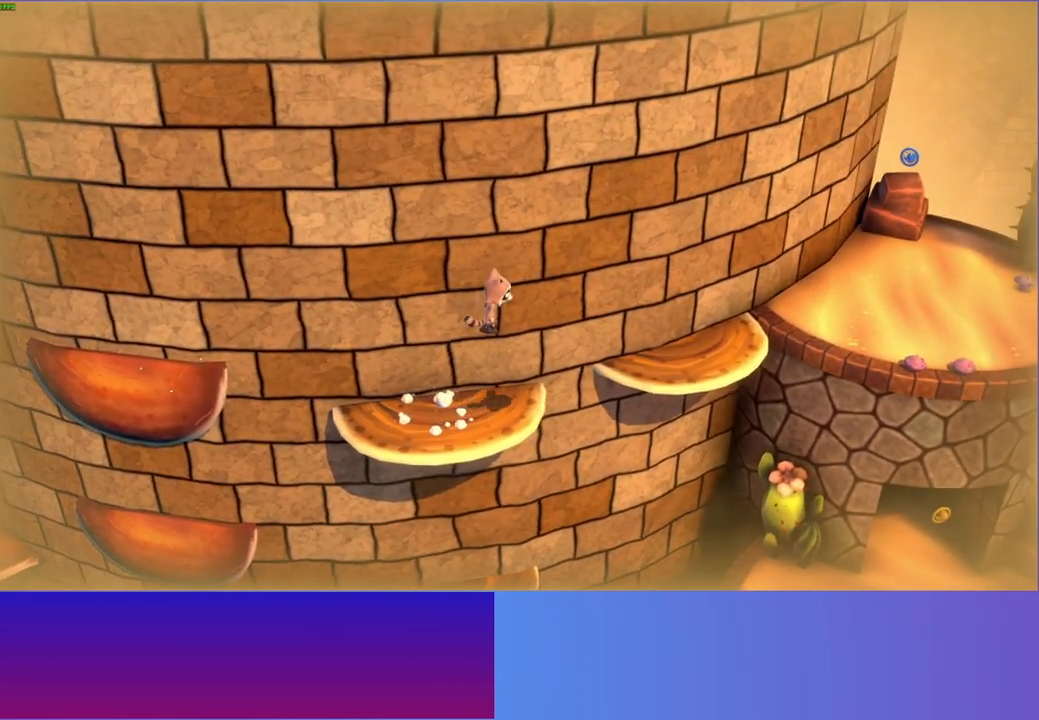
{"buttons": [], "left_stick": "right", "right_stick": "center", "events": [[150, "A", "up"]]}
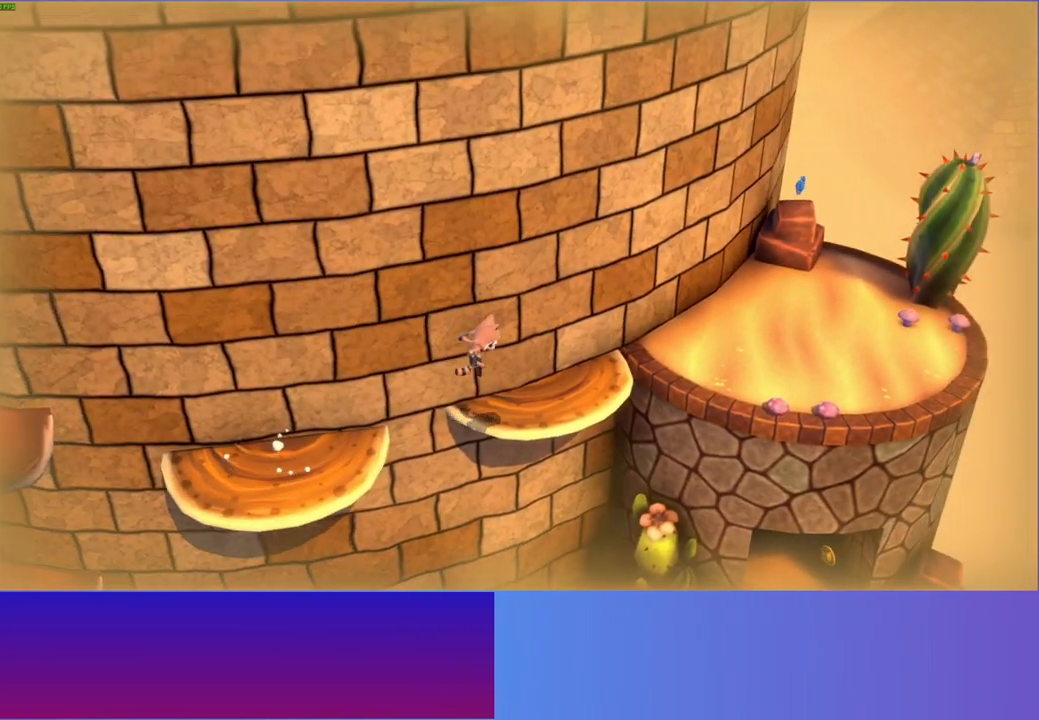
{"buttons": ["A"], "left_stick": "right", "right_stick": "center", "events": [[267, "A", "down"]]}
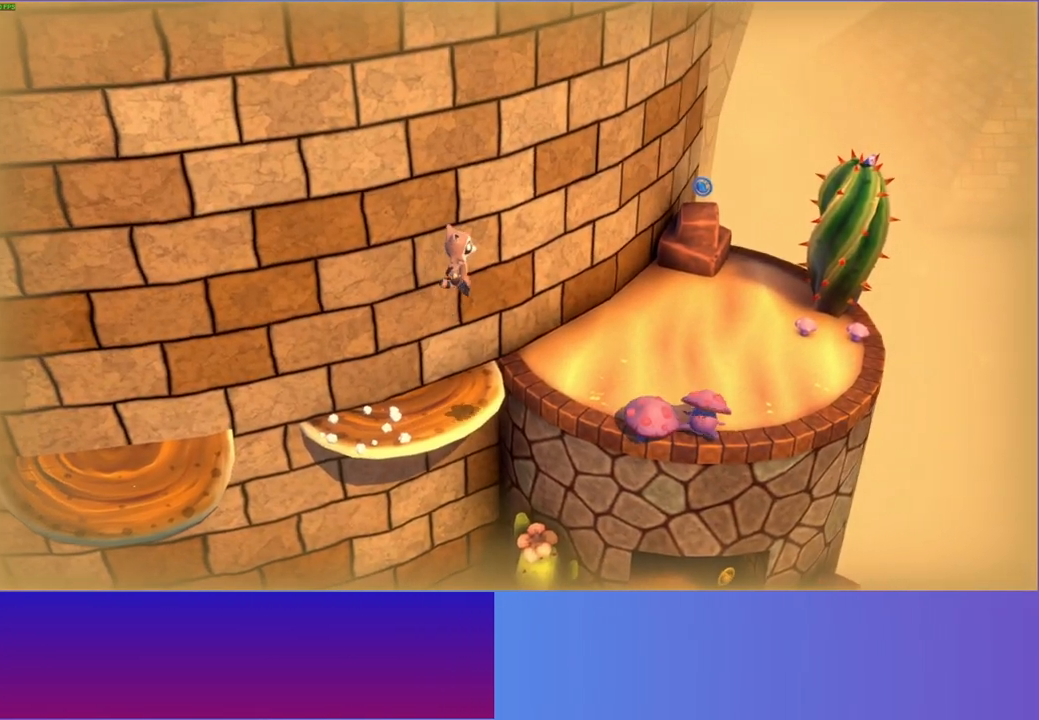
{"buttons": [], "left_stick": "right", "right_stick": "center", "events": [[83, "A", "up"]]}
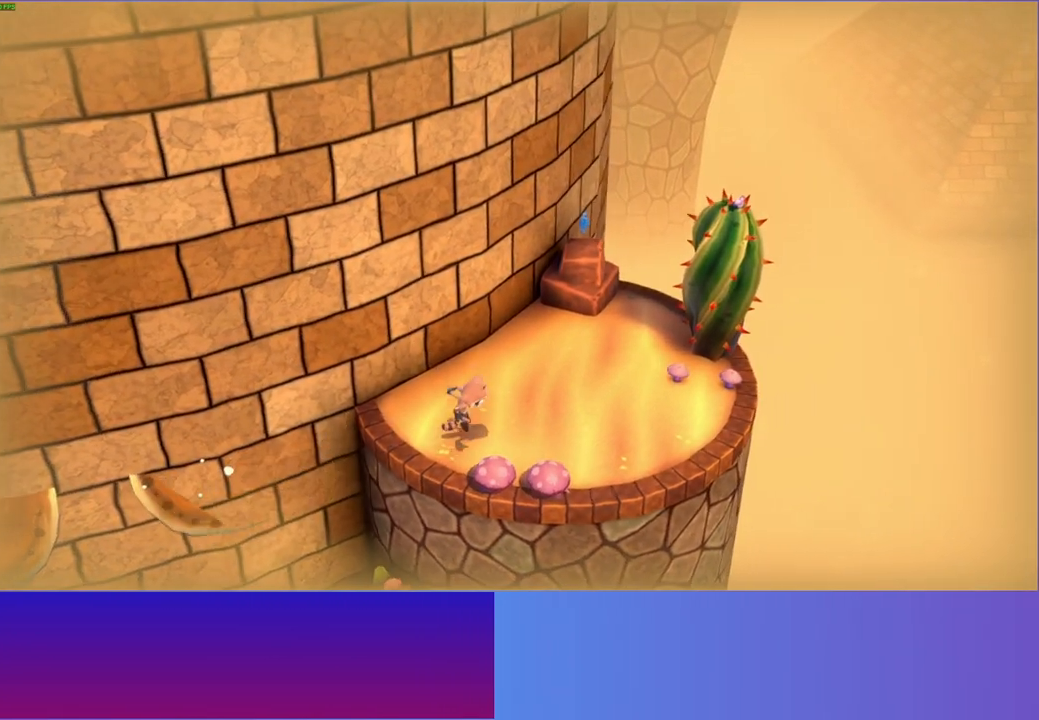
{"buttons": [], "left_stick": "up-right", "right_stick": "center", "events": [[233, "left_stick", "up-right"]]}
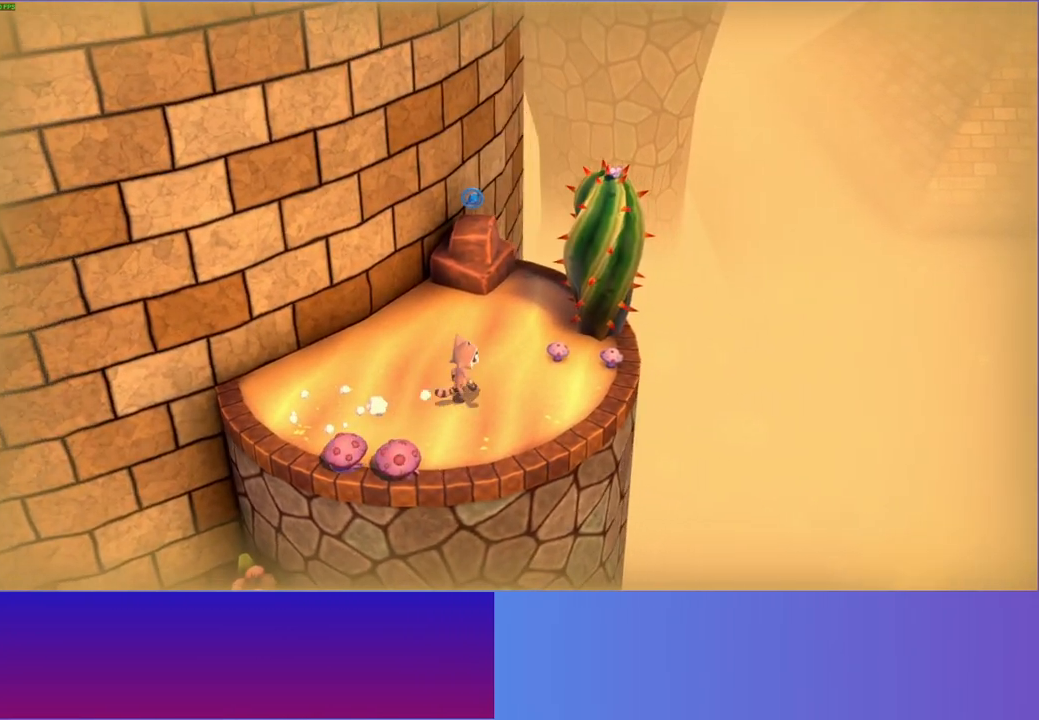
{"buttons": ["Y"], "left_stick": "down", "right_stick": "center", "events": [[217, "left_stick", "center"], [267, "X", "down"], [333, "left_stick", "down"], [350, "X", "up"], [500, "Y", "down"]]}
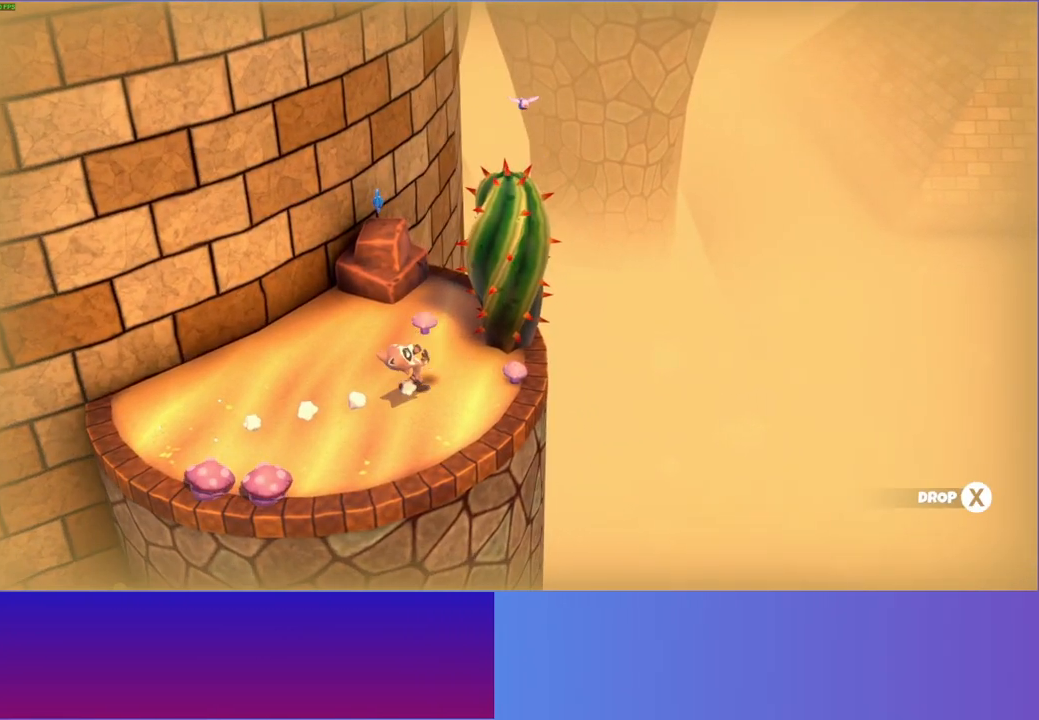
{"buttons": [], "left_stick": "down", "right_stick": "center", "events": [[117, "Y", "up"]]}
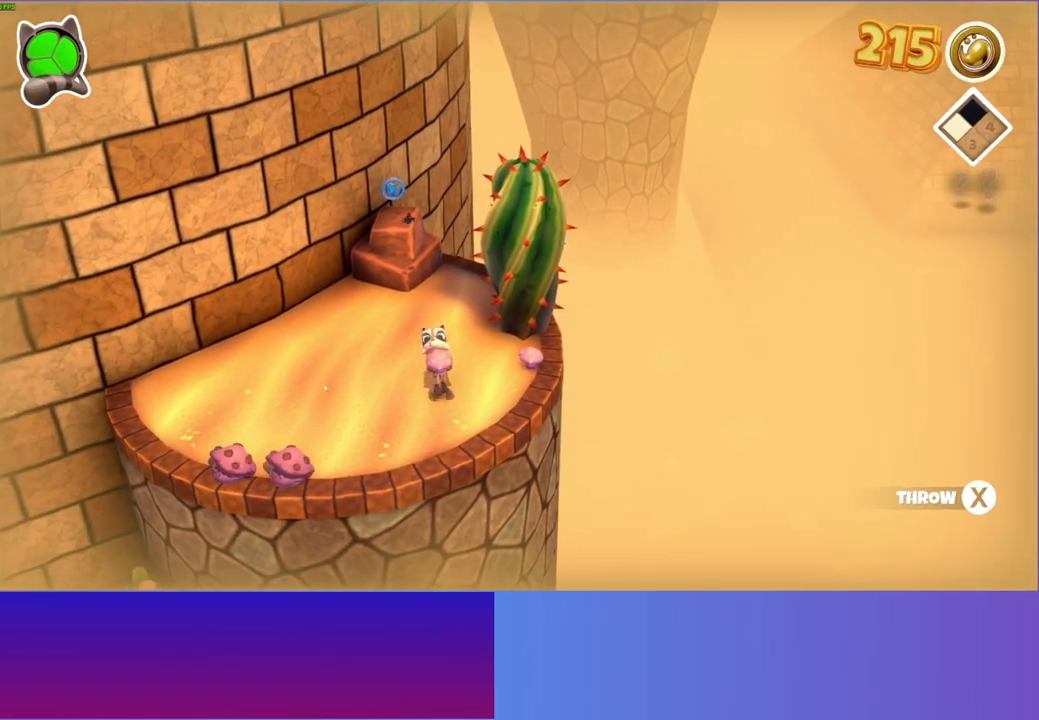
{"buttons": [], "left_stick": "down", "right_stick": "center", "events": []}
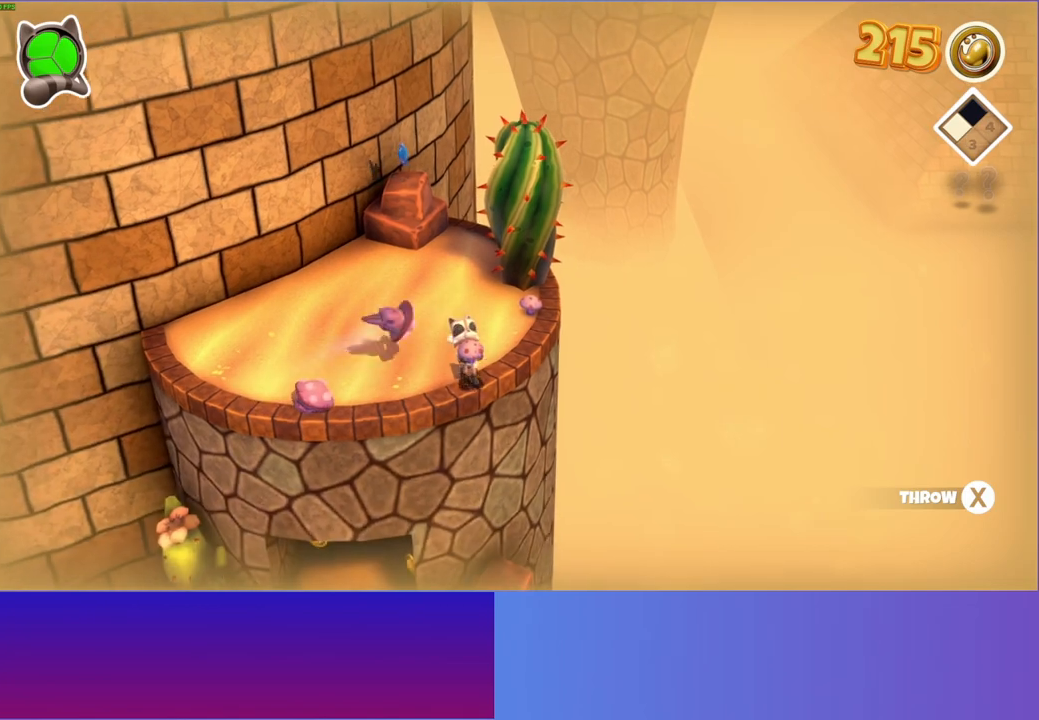
{"buttons": [], "left_stick": "down-left", "right_stick": "center", "events": [[433, "left_stick", "down-left"]]}
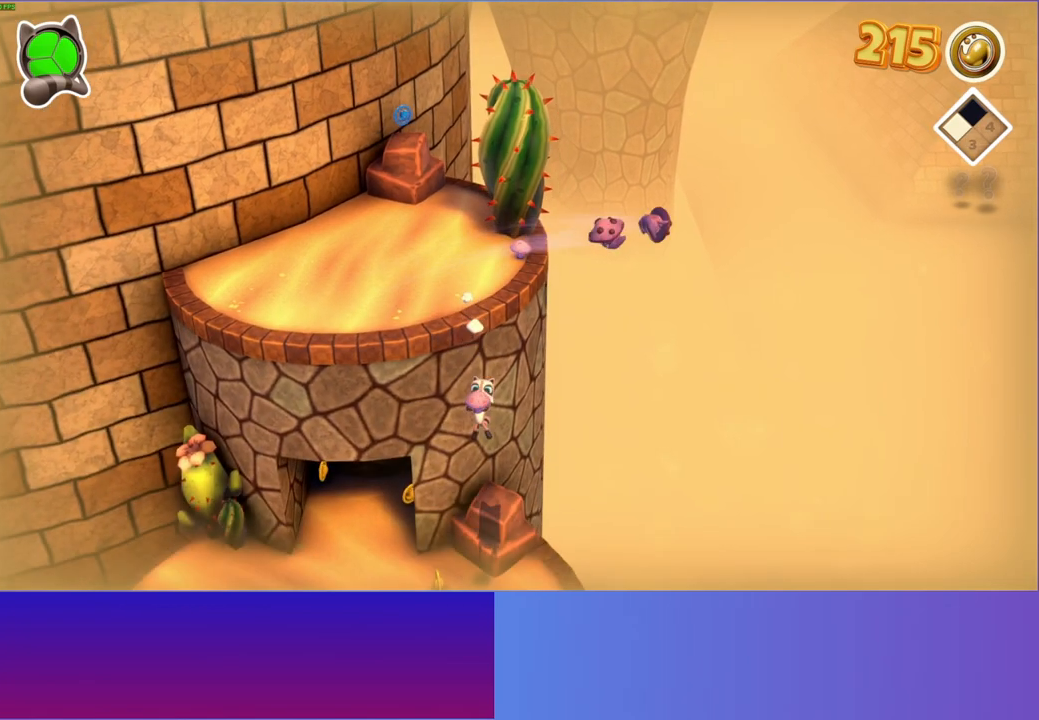
{"buttons": [], "left_stick": "center", "right_stick": "center", "events": [[250, "left_stick", "center"]]}
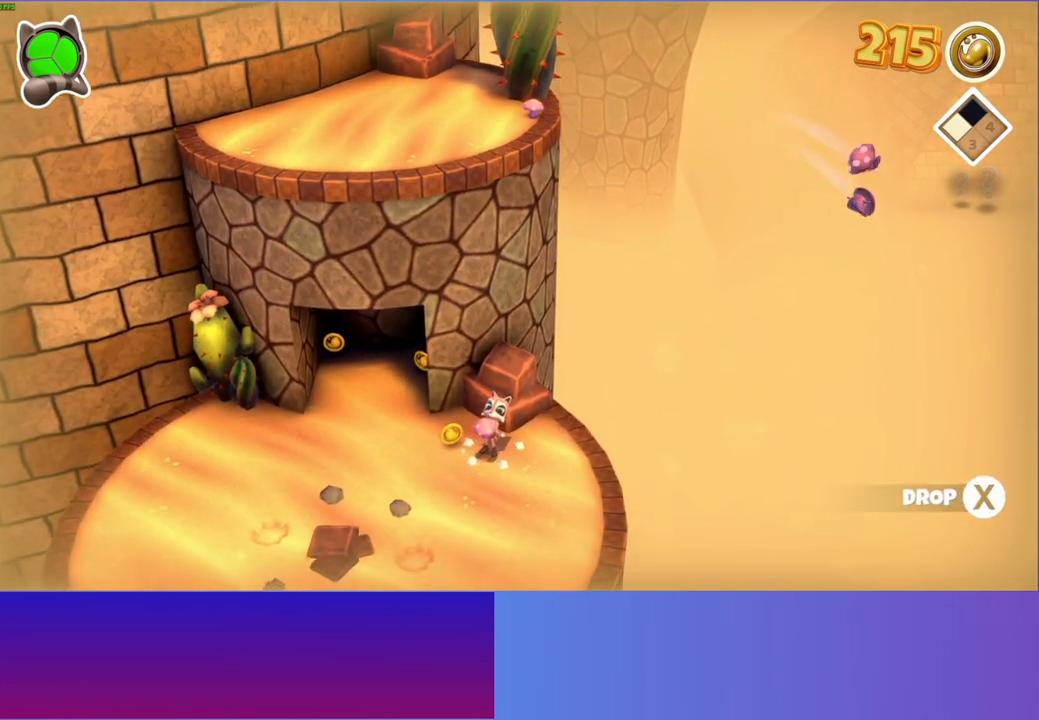
{"buttons": [], "left_stick": "down", "right_stick": "center", "events": [[100, "left_stick", "down-left"], [383, "left_stick", "down"]]}
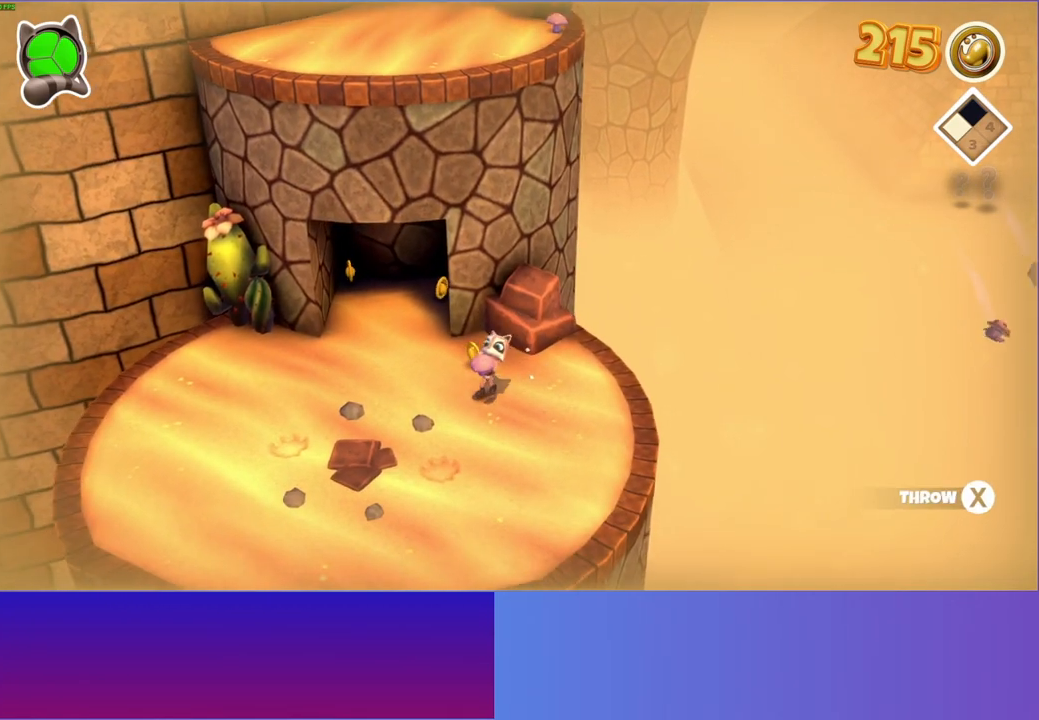
{"buttons": [], "left_stick": "down", "right_stick": "center", "events": [[267, "left_stick", "center"], [433, "left_stick", "down"]]}
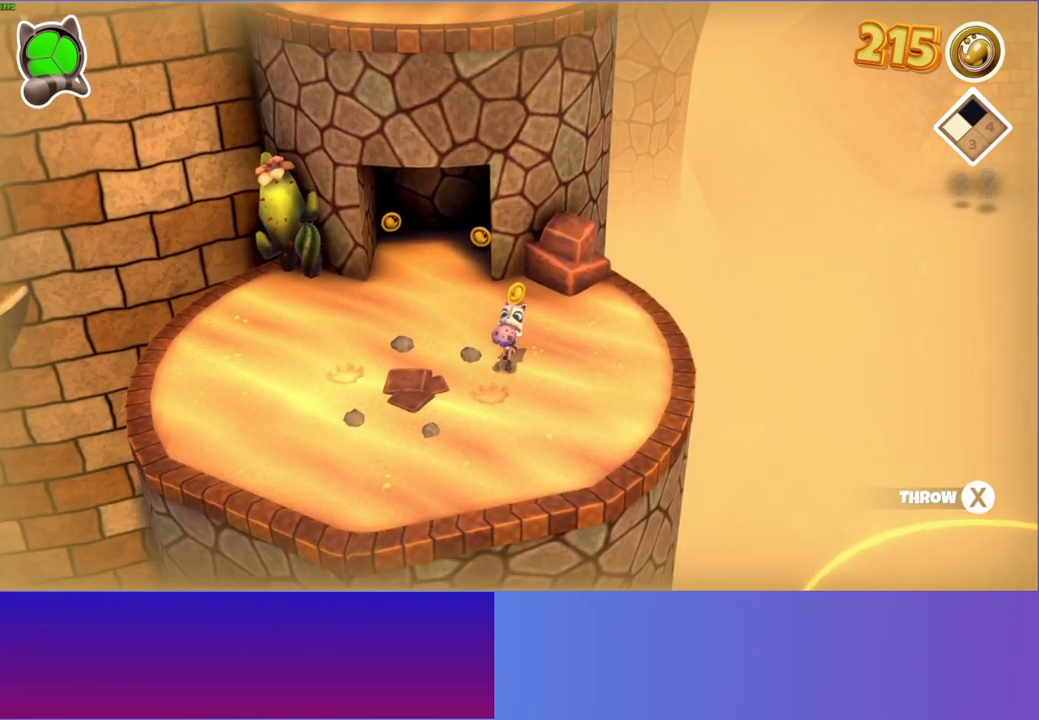
{"buttons": ["X"], "left_stick": "center", "right_stick": "center", "events": [[67, "left_stick", "center"], [383, "X", "down"]]}
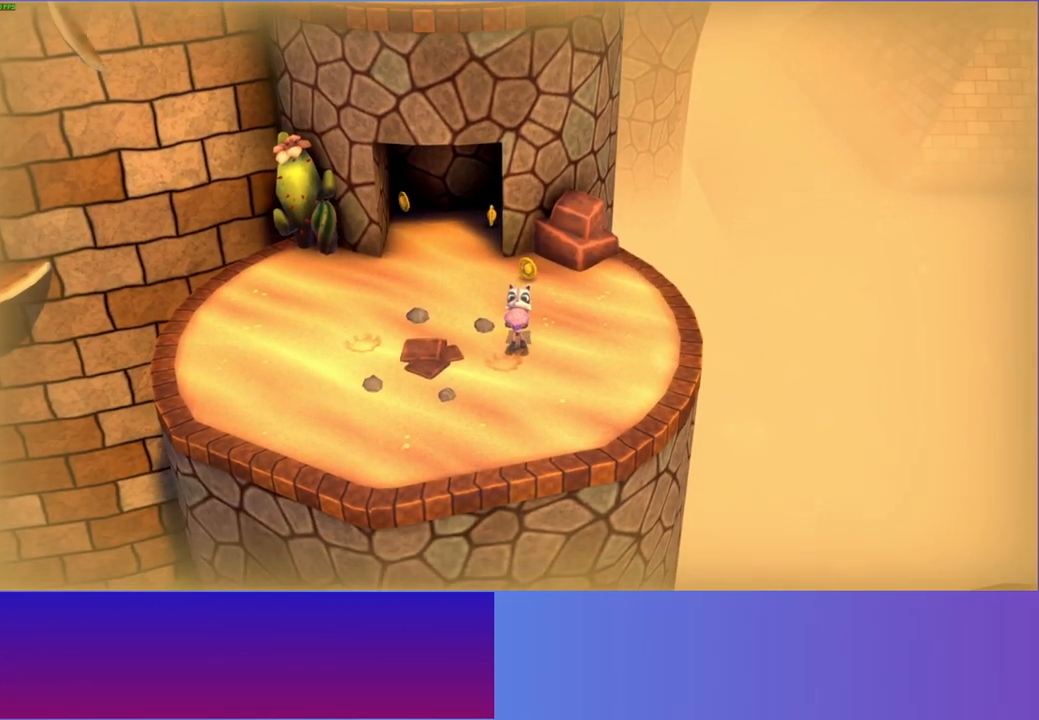
{"buttons": [], "left_stick": "left", "right_stick": "center", "events": [[17, "X", "up"], [167, "left_stick", "left"]]}
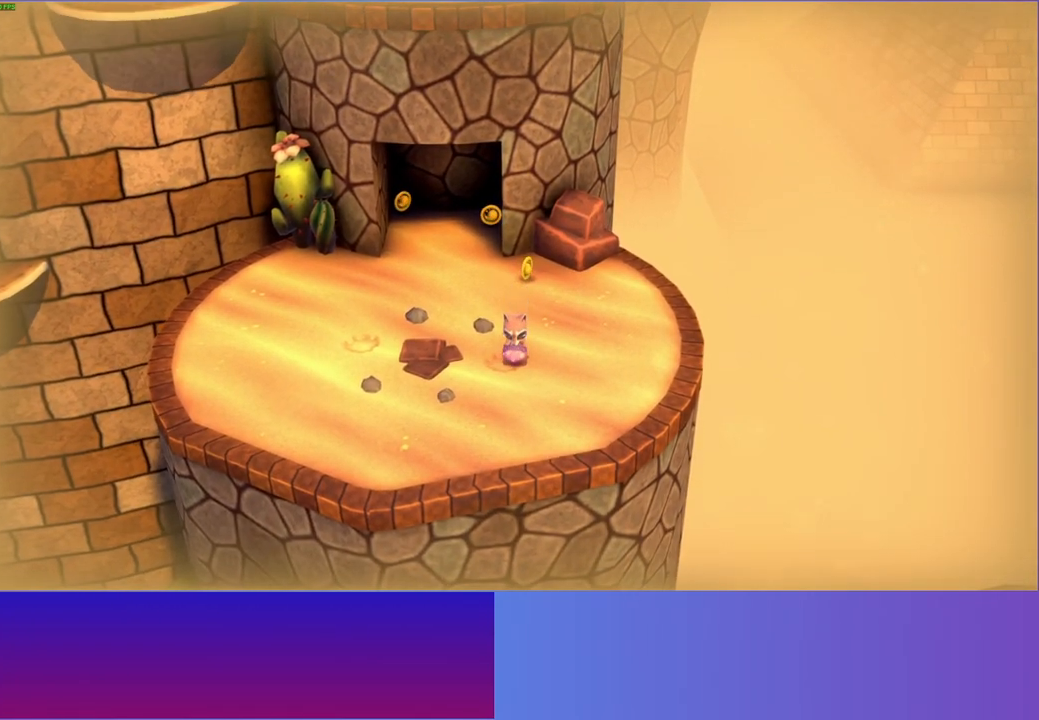
{"buttons": [], "left_stick": "left", "right_stick": "center", "events": []}
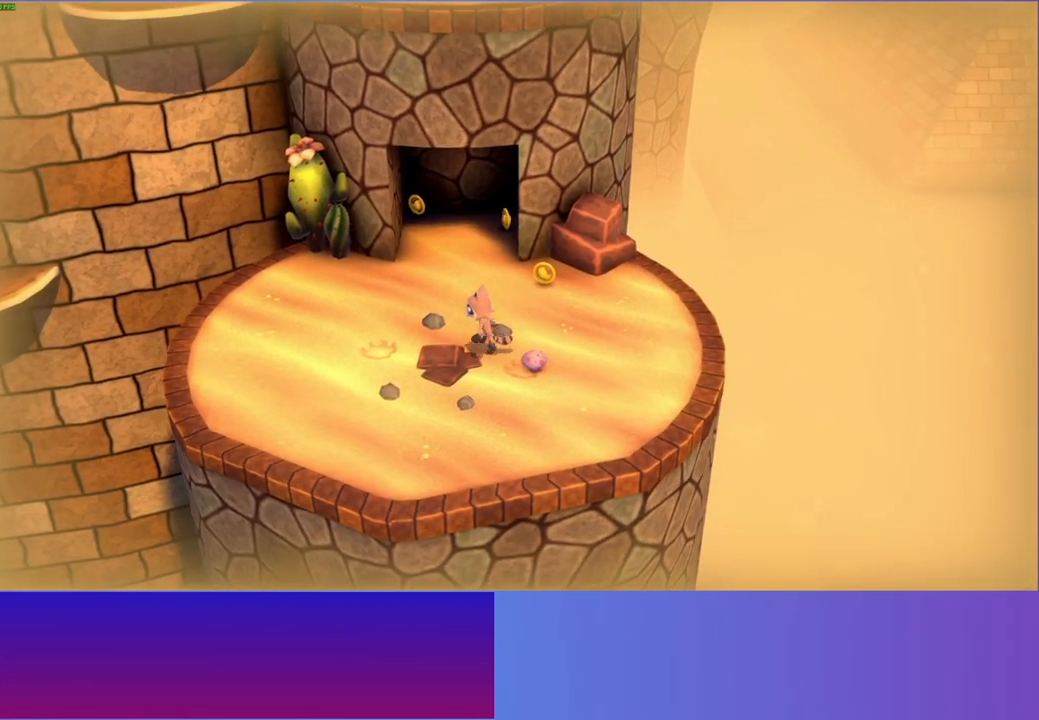
{"buttons": [], "left_stick": "up-left", "right_stick": "center", "events": [[400, "left_stick", "up-left"]]}
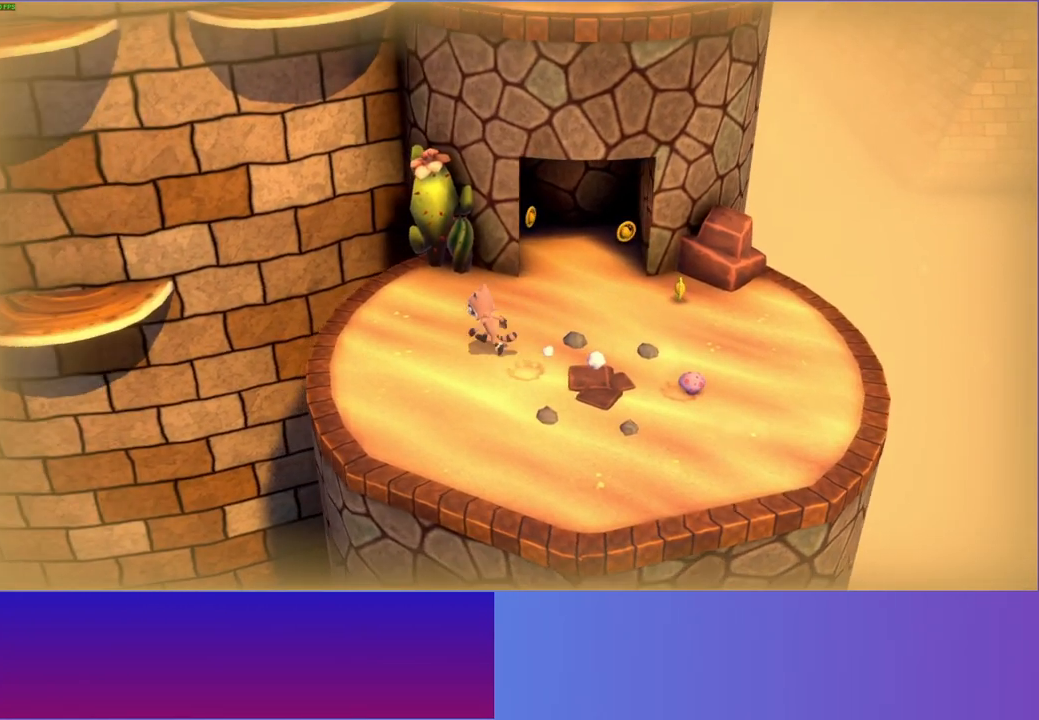
{"buttons": [], "left_stick": "left", "right_stick": "center", "events": [[167, "left_stick", "left"]]}
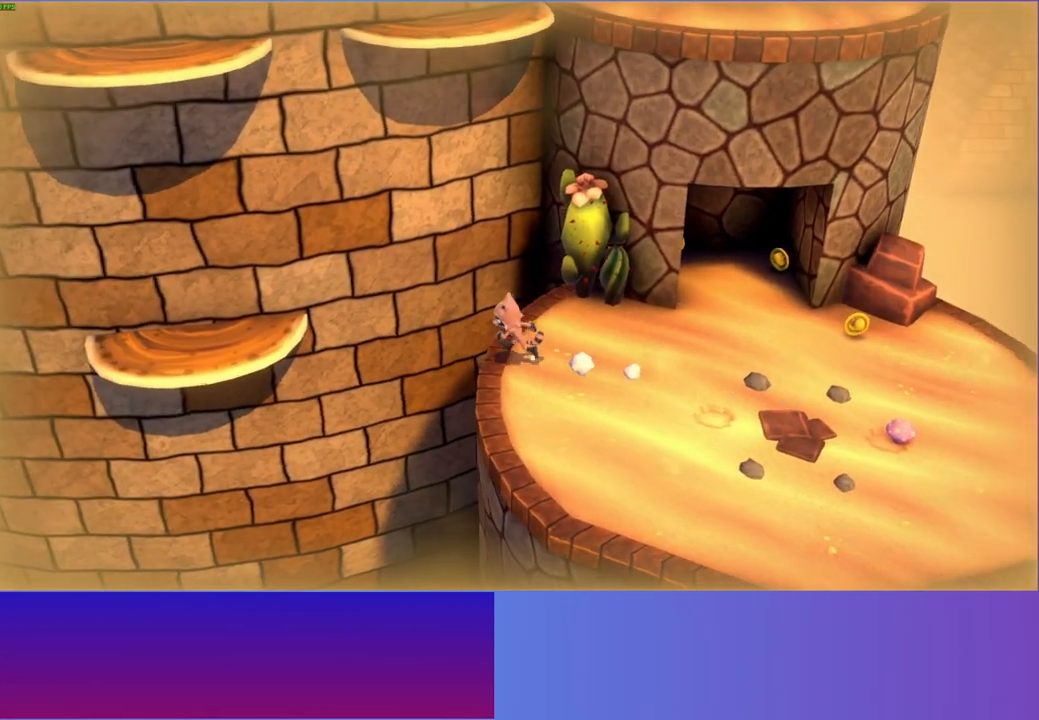
{"buttons": ["A"], "left_stick": "left", "right_stick": "center", "events": [[83, "A", "down"]]}
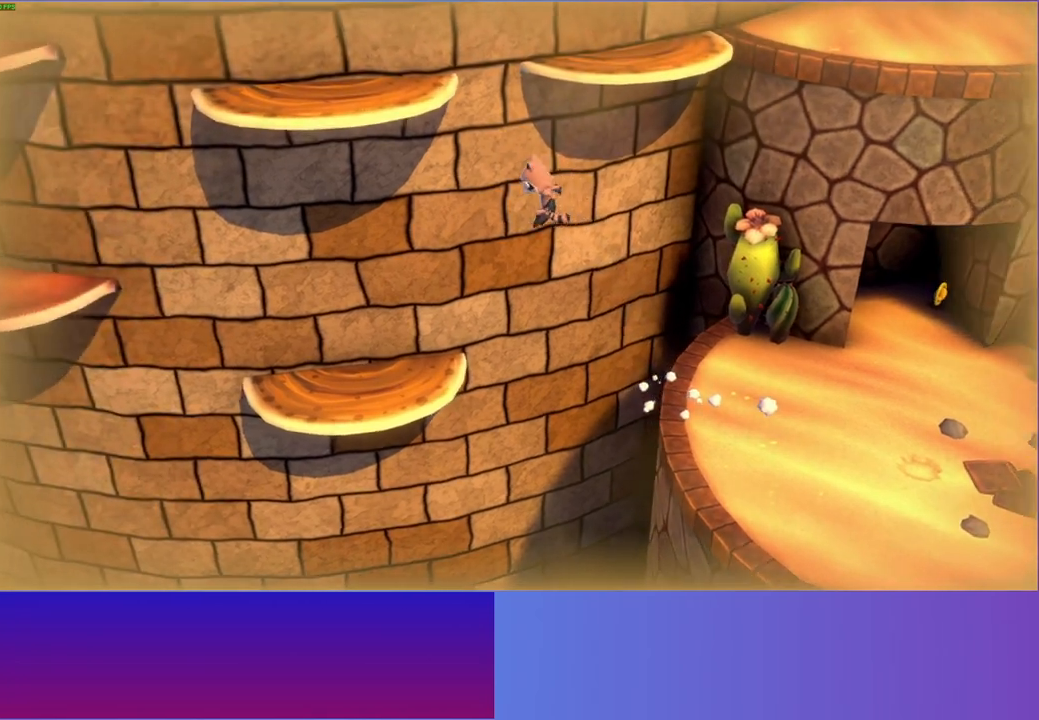
{"buttons": [], "left_stick": "left", "right_stick": "center", "events": [[83, "A", "up"]]}
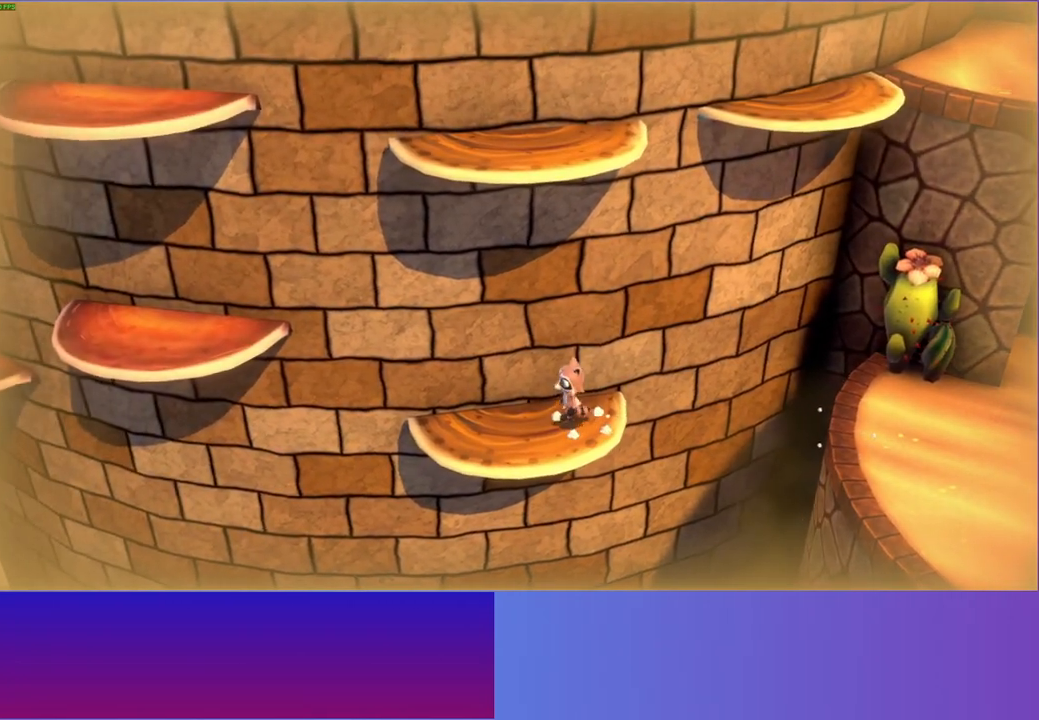
{"buttons": ["A"], "left_stick": "left", "right_stick": "center", "events": [[350, "A", "down"]]}
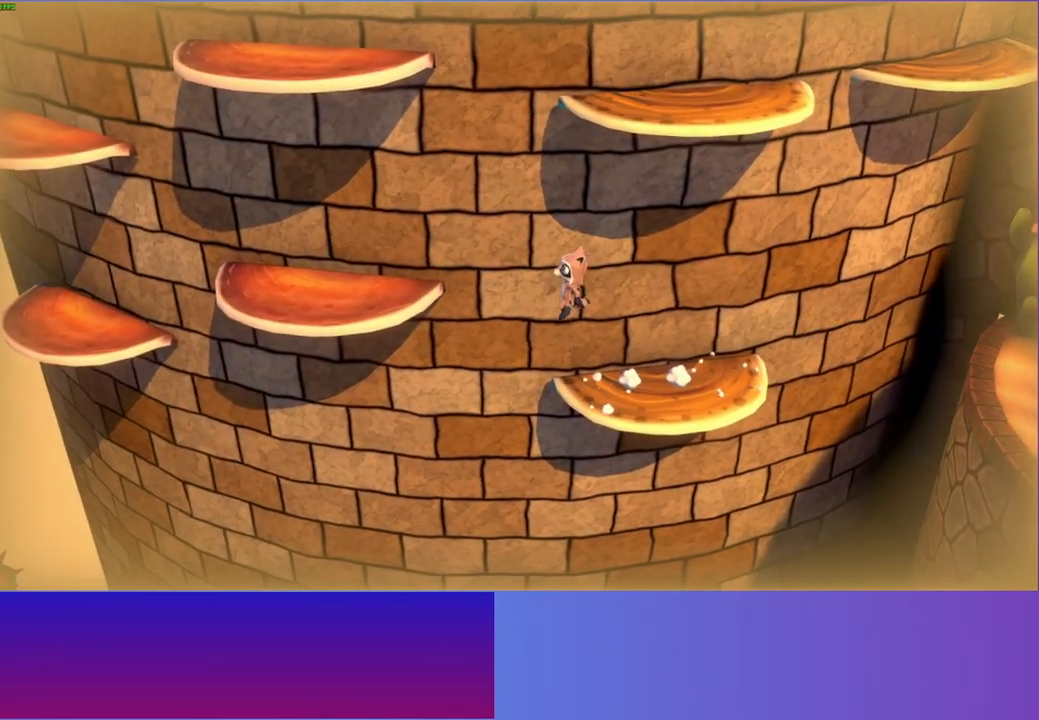
{"buttons": [], "left_stick": "left", "right_stick": "center", "events": [[267, "A", "up"], [350, "Y", "down"], [467, "Y", "up"]]}
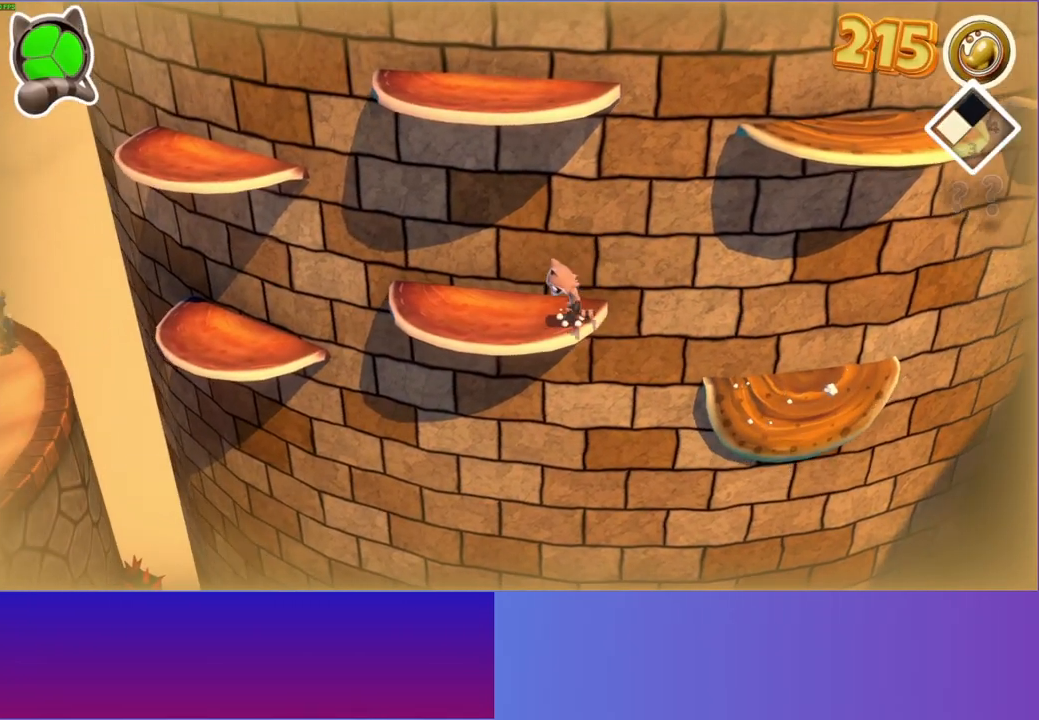
{"buttons": ["A"], "left_stick": "left", "right_stick": "center", "events": [[433, "A", "down"]]}
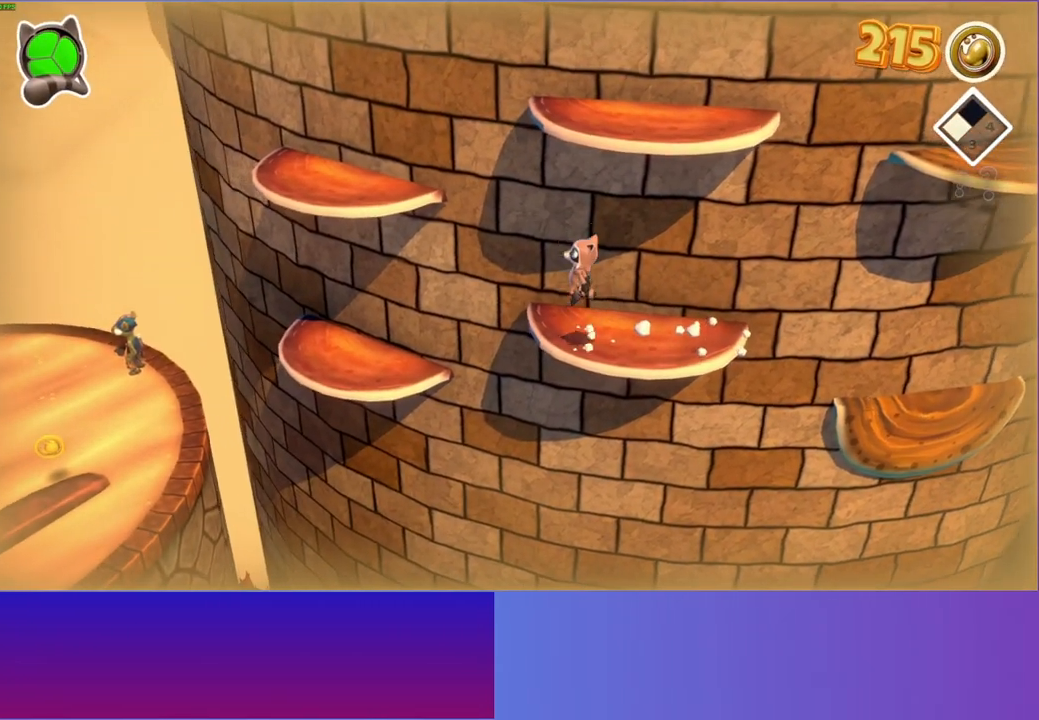
{"buttons": [], "left_stick": "right", "right_stick": "center", "events": [[450, "left_stick", "right"], [483, "A", "up"]]}
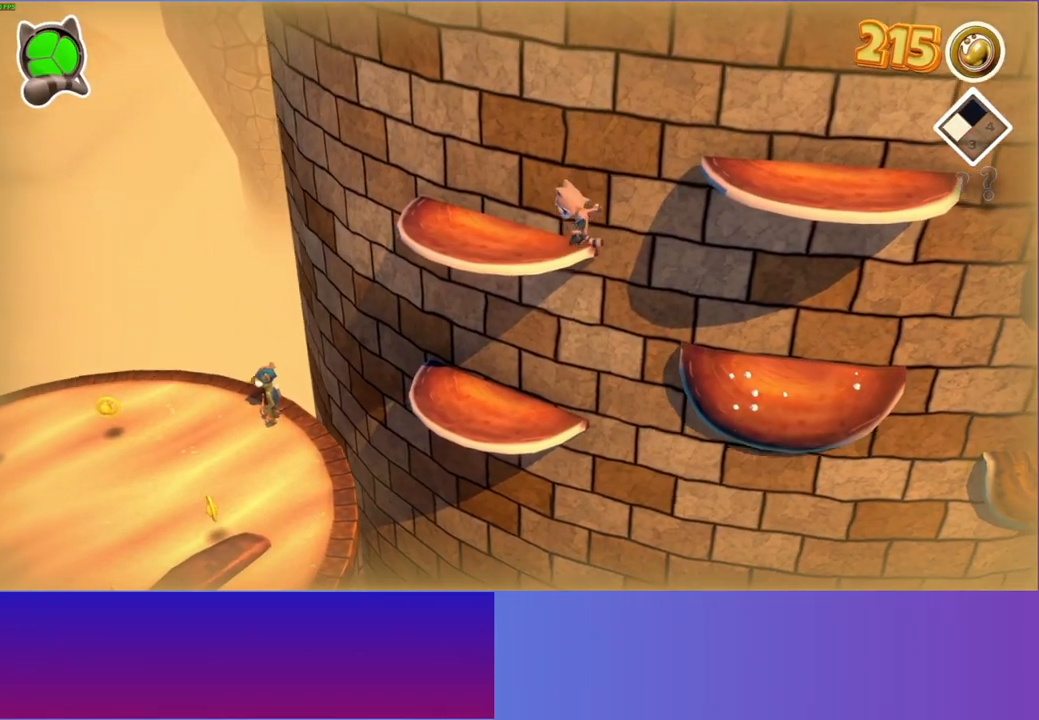
{"buttons": ["A"], "left_stick": "up-left", "right_stick": "center", "events": [[250, "A", "down"], [500, "left_stick", "up-left"]]}
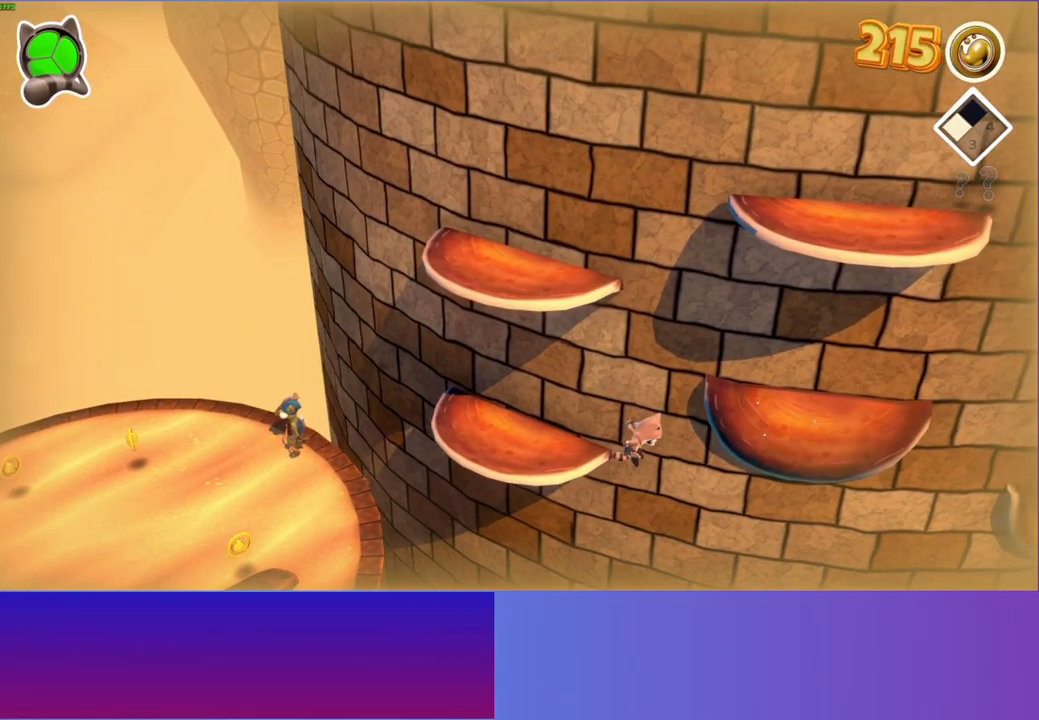
{"buttons": [], "left_stick": "up-left", "right_stick": "center", "events": [[150, "A", "up"], [283, "A", "down"], [417, "A", "up"]]}
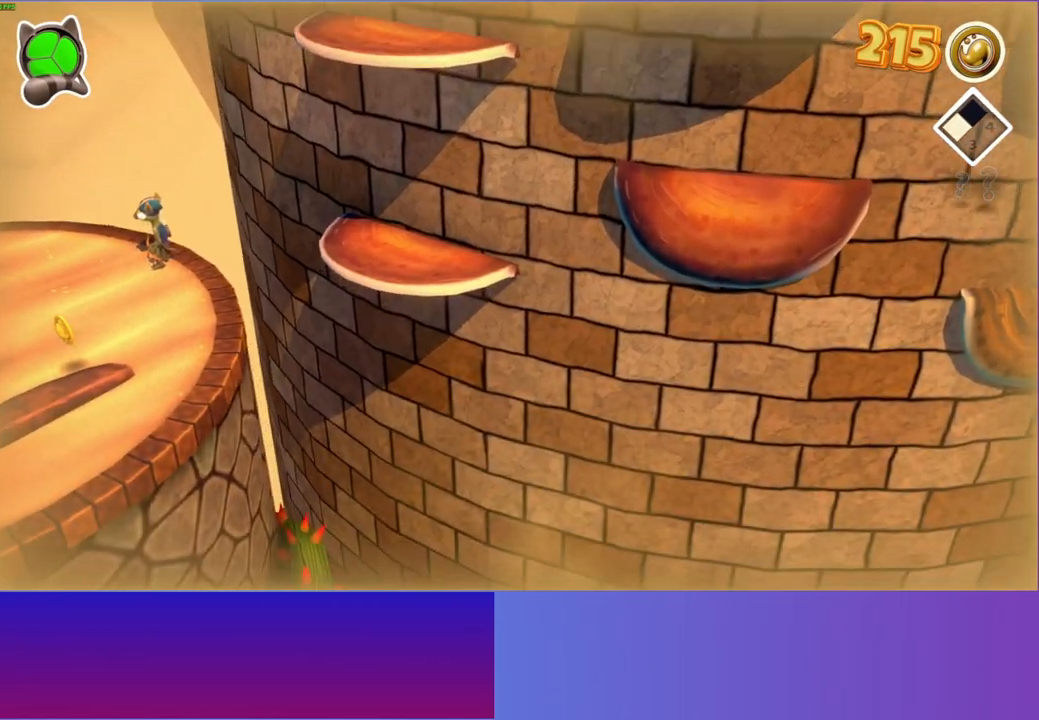
{"buttons": [], "left_stick": "center", "right_stick": "center", "events": [[33, "left_stick", "center"]]}